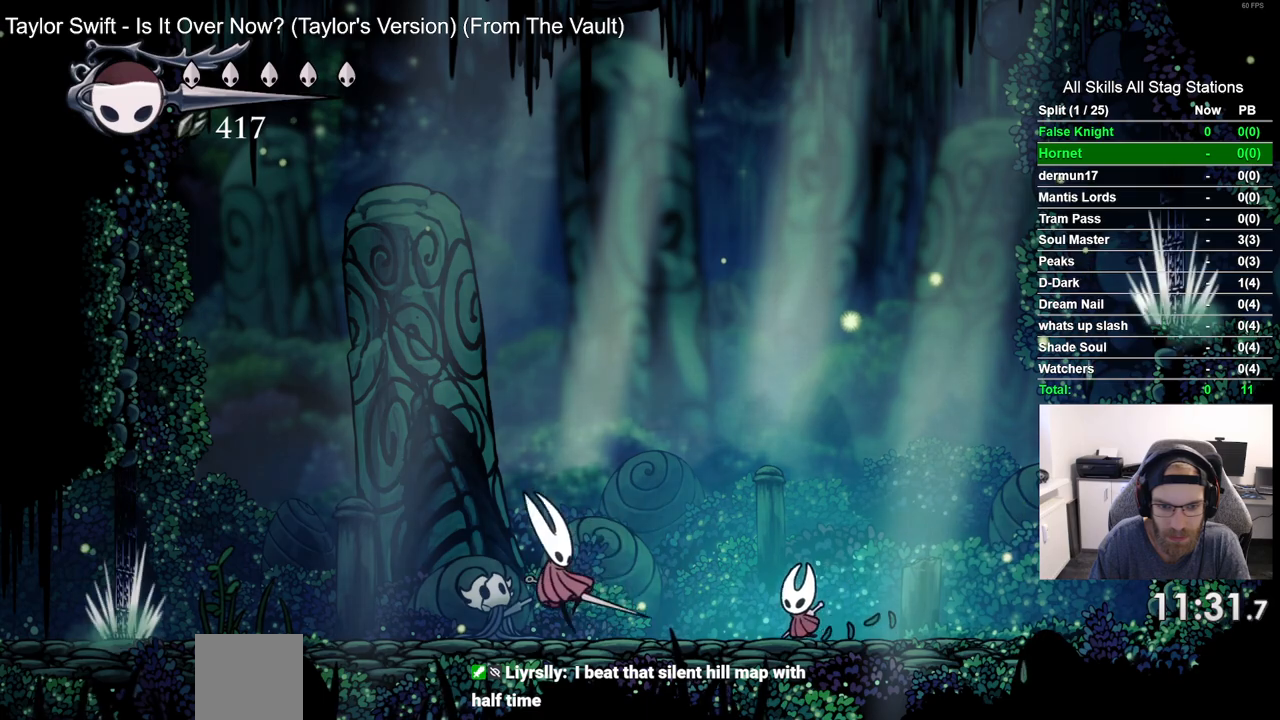
Gameplay with a controller (PlayStation layout); each line is a JSON object with the inputs held at the frame after it (dt_ms = milliseconds from this image to that frame). "events" lists button and stick changes between this image and that frame as [ms after this image, input, new state], when the widget could be followed in between. Not read: R1.
{"dt_ms": 500, "buttons": ["DPAD_LEFT"], "left_stick": "center", "right_stick": "center", "events": []}
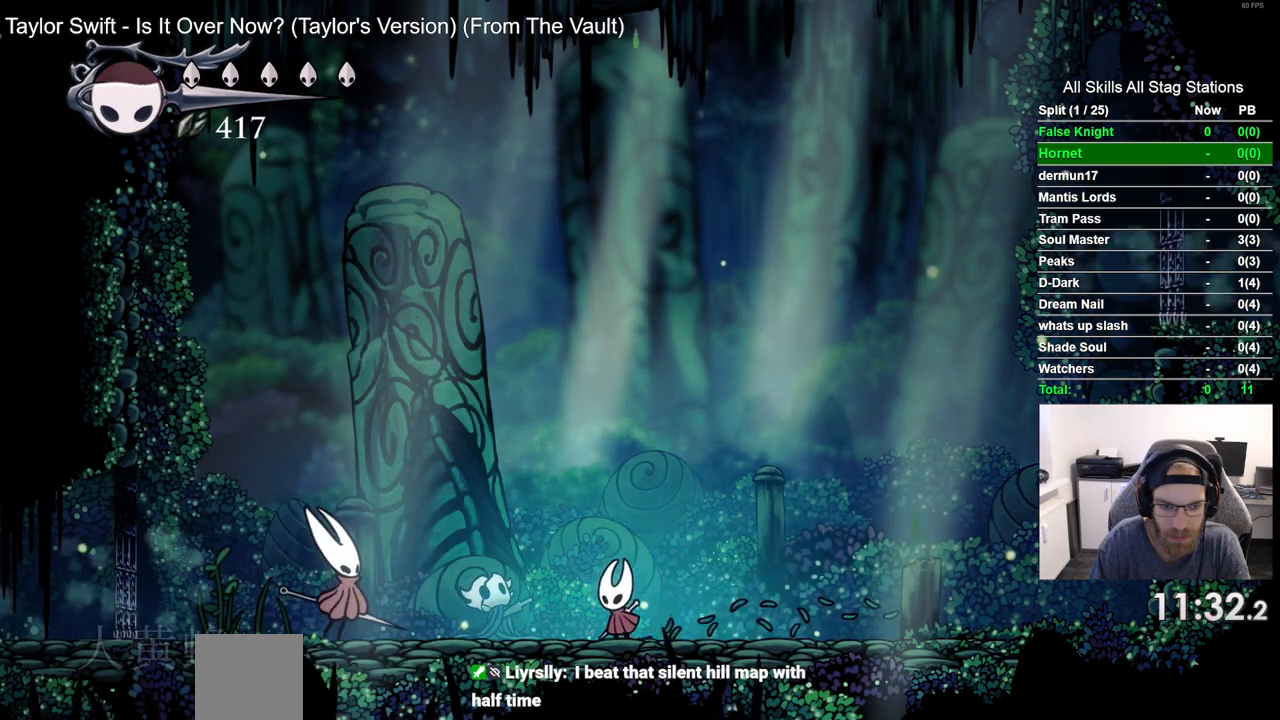
{"dt_ms": 500, "buttons": ["DPAD_LEFT"], "left_stick": "center", "right_stick": "center", "events": [[317, "SQUARE", "down"], [500, "SQUARE", "up"]]}
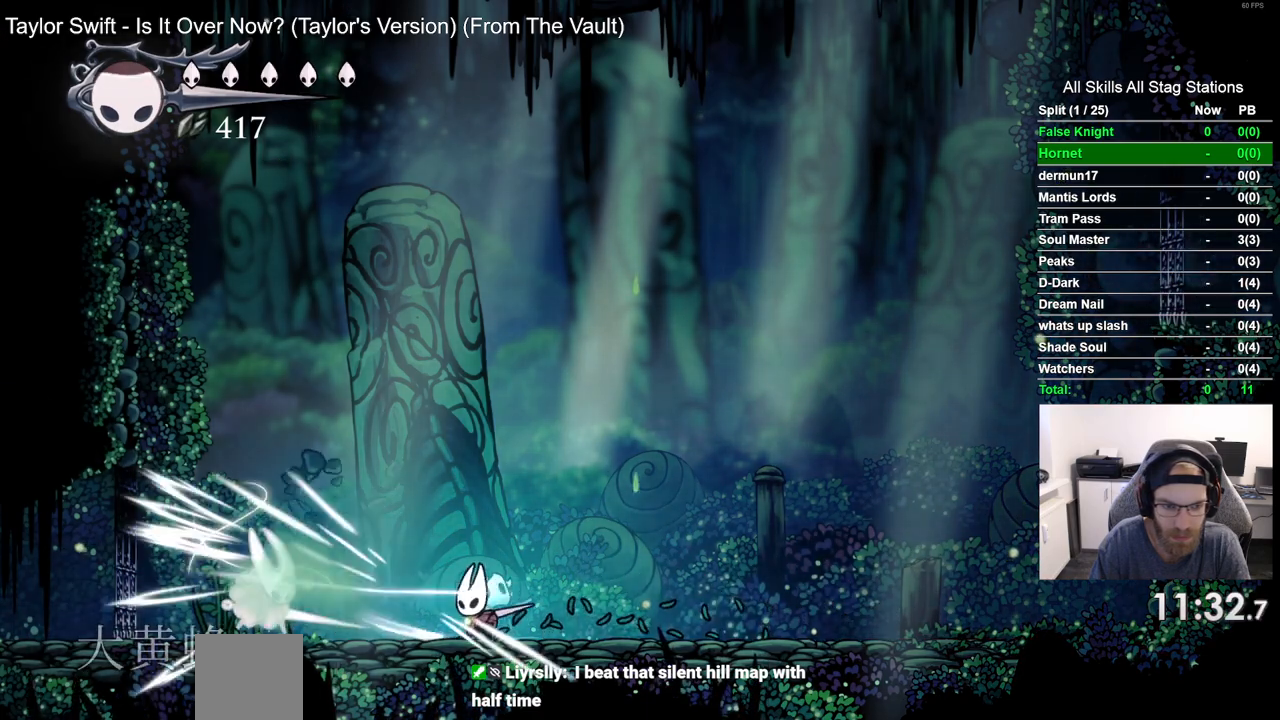
{"dt_ms": 500, "buttons": ["SQUARE", "DPAD_UP"], "left_stick": "center", "right_stick": "center", "events": [[400, "SQUARE", "down"], [483, "DPAD_LEFT", "up"], [483, "DPAD_UP", "down"]]}
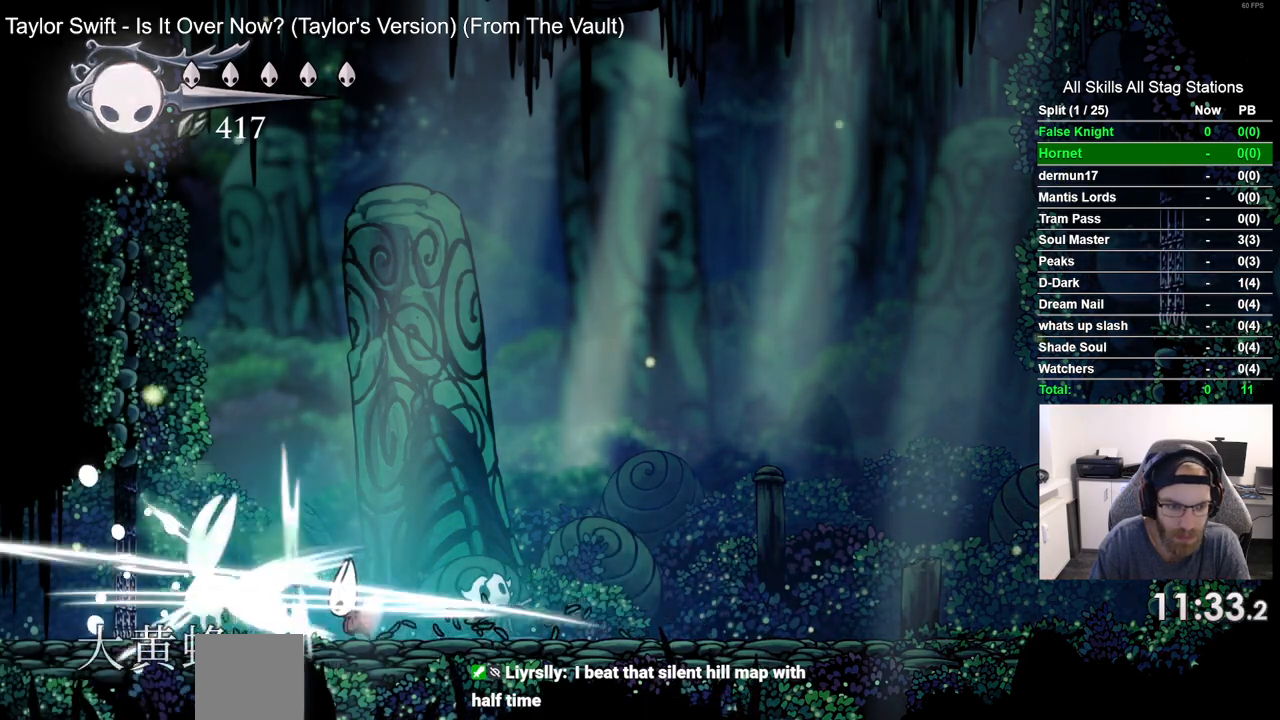
{"dt_ms": 500, "buttons": ["DPAD_RIGHT"], "left_stick": "center", "right_stick": "center", "events": [[17, "DPAD_UP", "up"], [33, "DPAD_RIGHT", "down"], [50, "SQUARE", "up"]]}
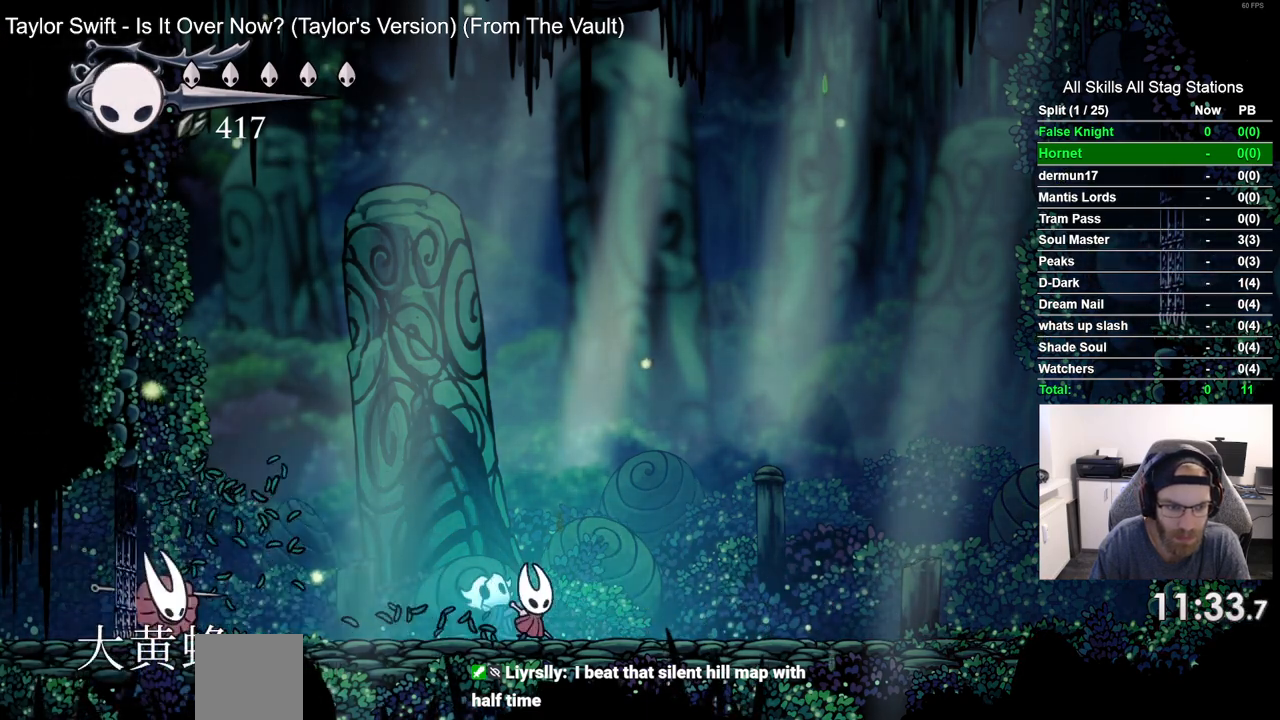
{"dt_ms": 500, "buttons": [], "left_stick": "center", "right_stick": "center", "events": [[33, "DPAD_RIGHT", "up"], [100, "CROSS", "down"], [117, "DPAD_LEFT", "down"], [350, "CROSS", "up"], [483, "DPAD_LEFT", "up"]]}
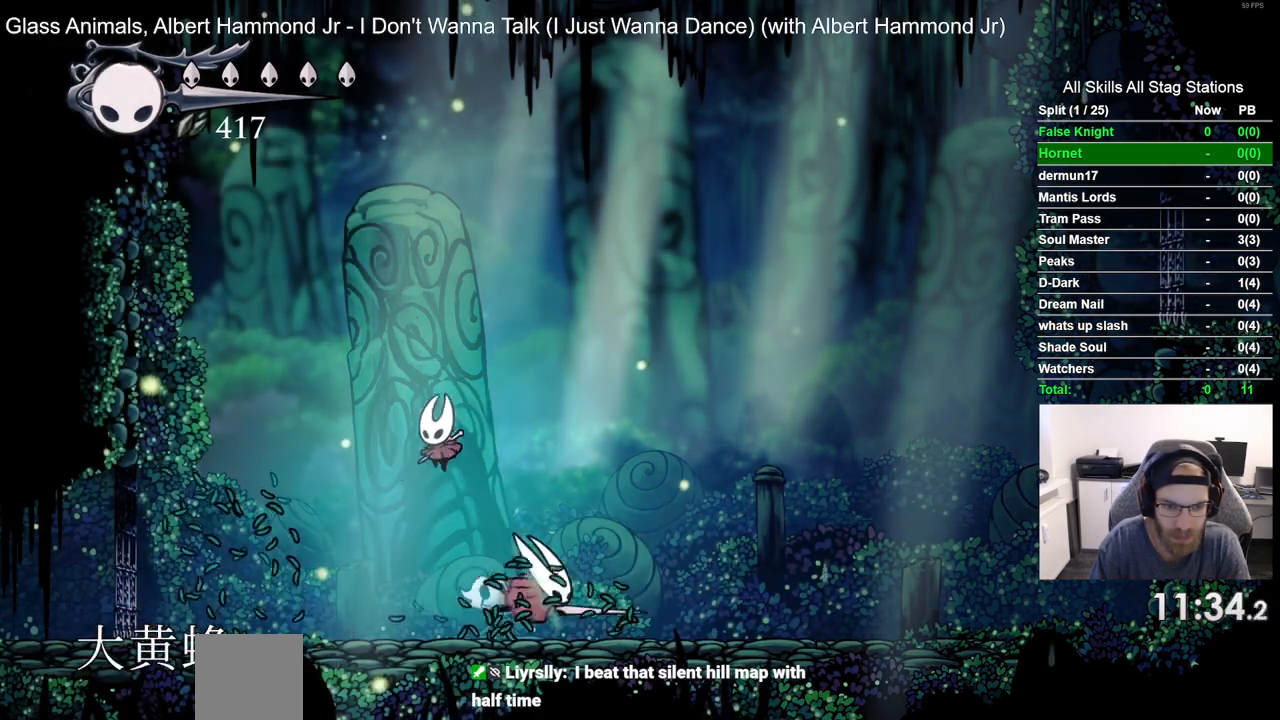
{"dt_ms": 500, "buttons": ["DPAD_RIGHT"], "left_stick": "center", "right_stick": "center", "events": [[50, "DPAD_RIGHT", "down"], [150, "SQUARE", "down"], [300, "SQUARE", "up"]]}
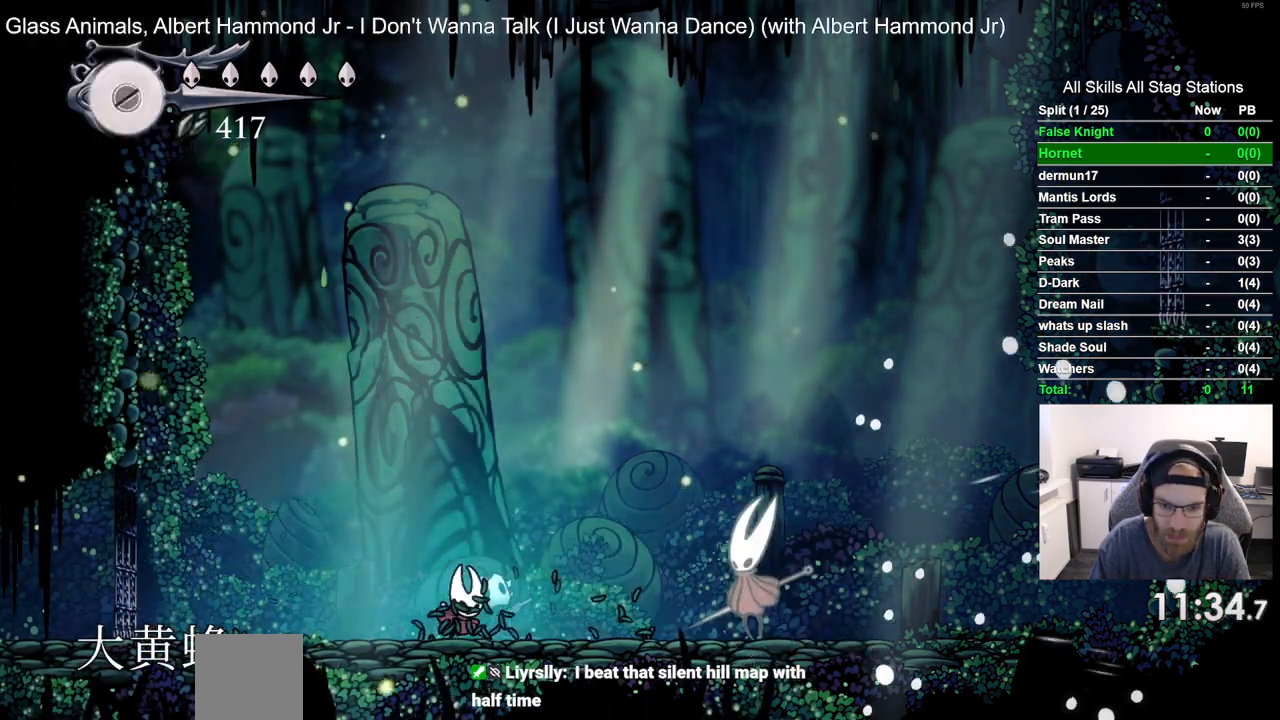
{"dt_ms": 500, "buttons": ["DPAD_RIGHT"], "left_stick": "center", "right_stick": "center", "events": []}
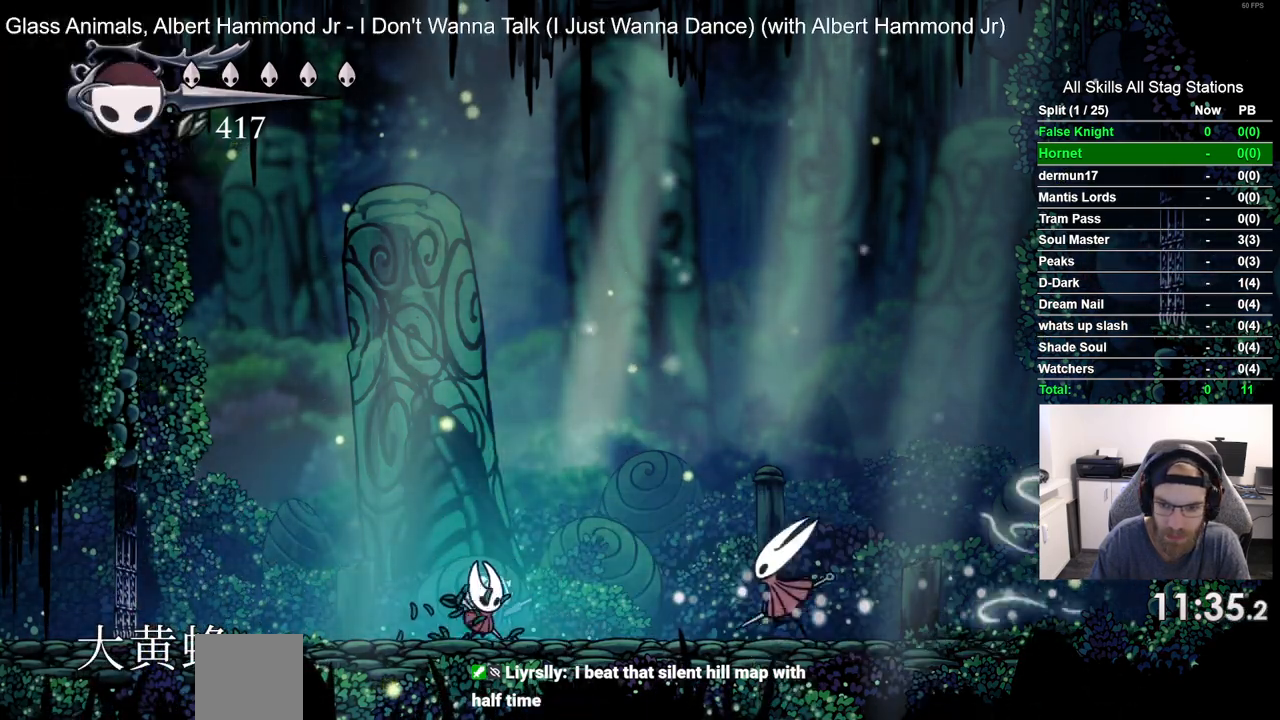
{"dt_ms": 500, "buttons": ["CROSS", "DPAD_LEFT"], "left_stick": "center", "right_stick": "center", "events": [[117, "DPAD_RIGHT", "up"], [300, "DPAD_RIGHT", "down"], [417, "DPAD_RIGHT", "up"], [417, "DPAD_UP", "down"], [433, "DPAD_LEFT", "down"], [433, "DPAD_UP", "up"], [483, "CROSS", "down"]]}
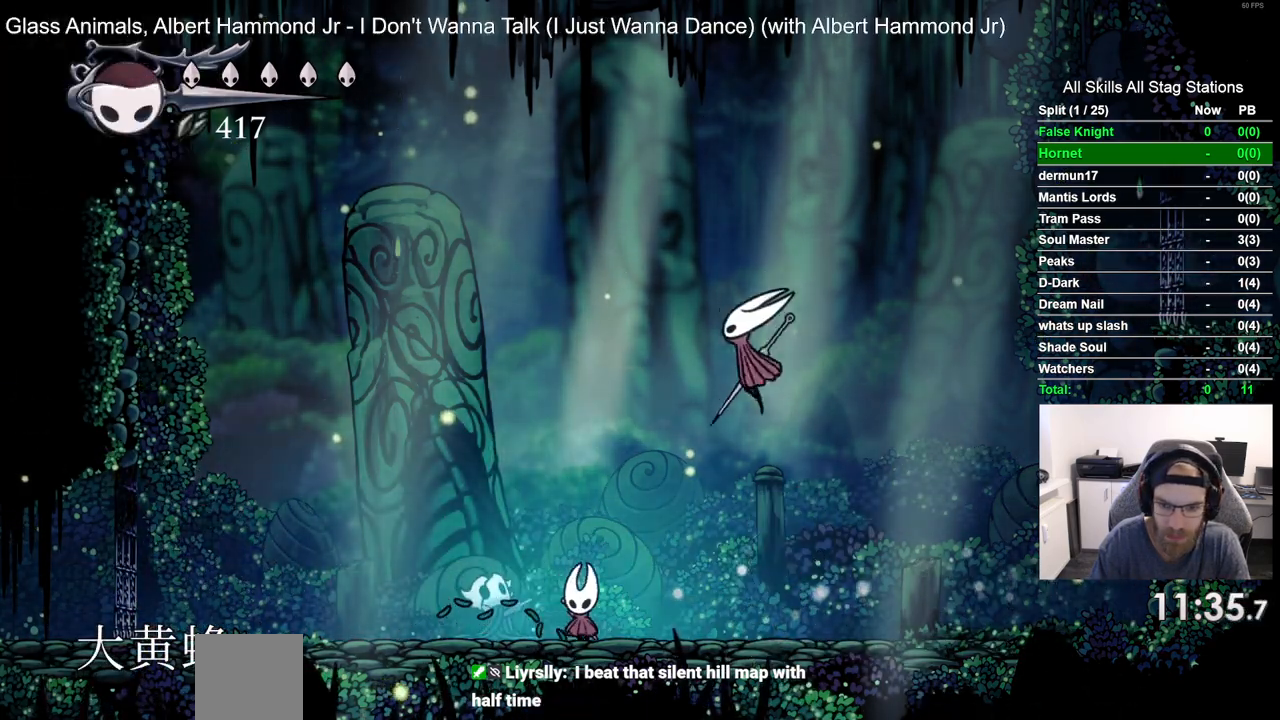
{"dt_ms": 500, "buttons": ["DPAD_LEFT"], "left_stick": "center", "right_stick": "center", "events": [[33, "CROSS", "up"]]}
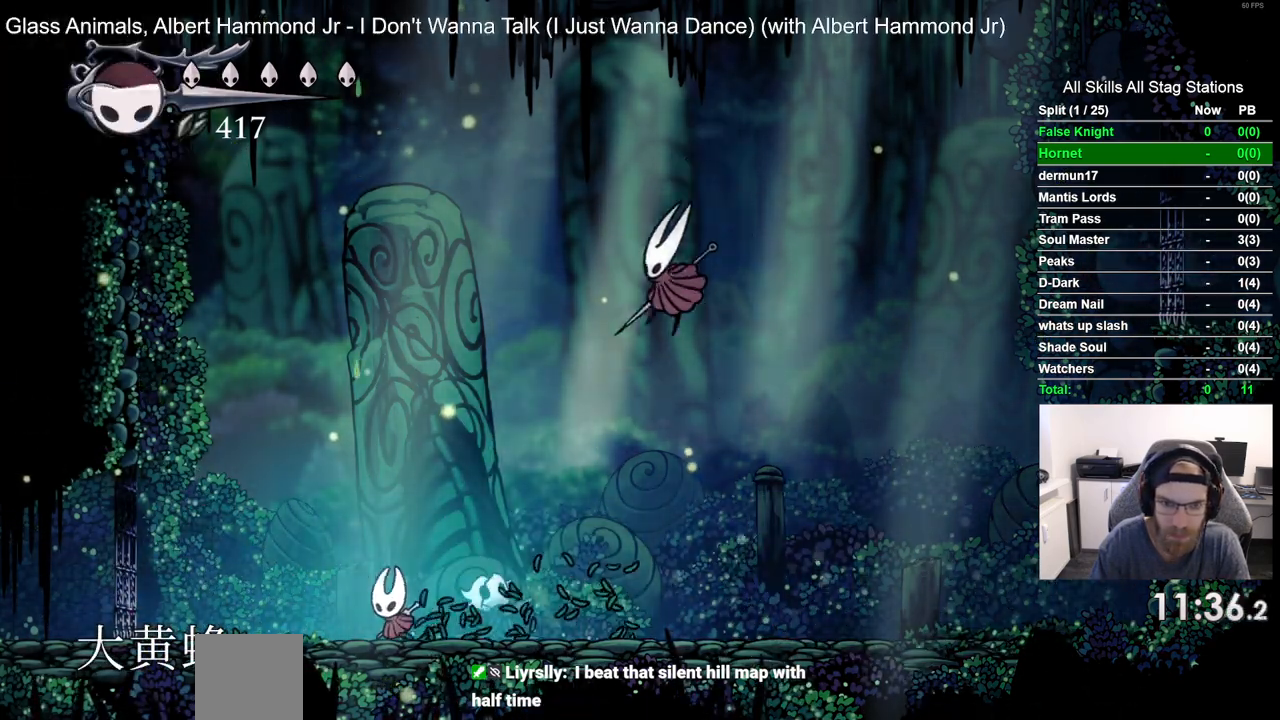
{"dt_ms": 500, "buttons": ["CROSS"], "left_stick": "center", "right_stick": "center", "events": [[233, "DPAD_LEFT", "up"], [233, "DPAD_UP", "down"], [250, "DPAD_UP", "up"], [350, "DPAD_RIGHT", "down"], [417, "CROSS", "down"], [450, "DPAD_RIGHT", "up"]]}
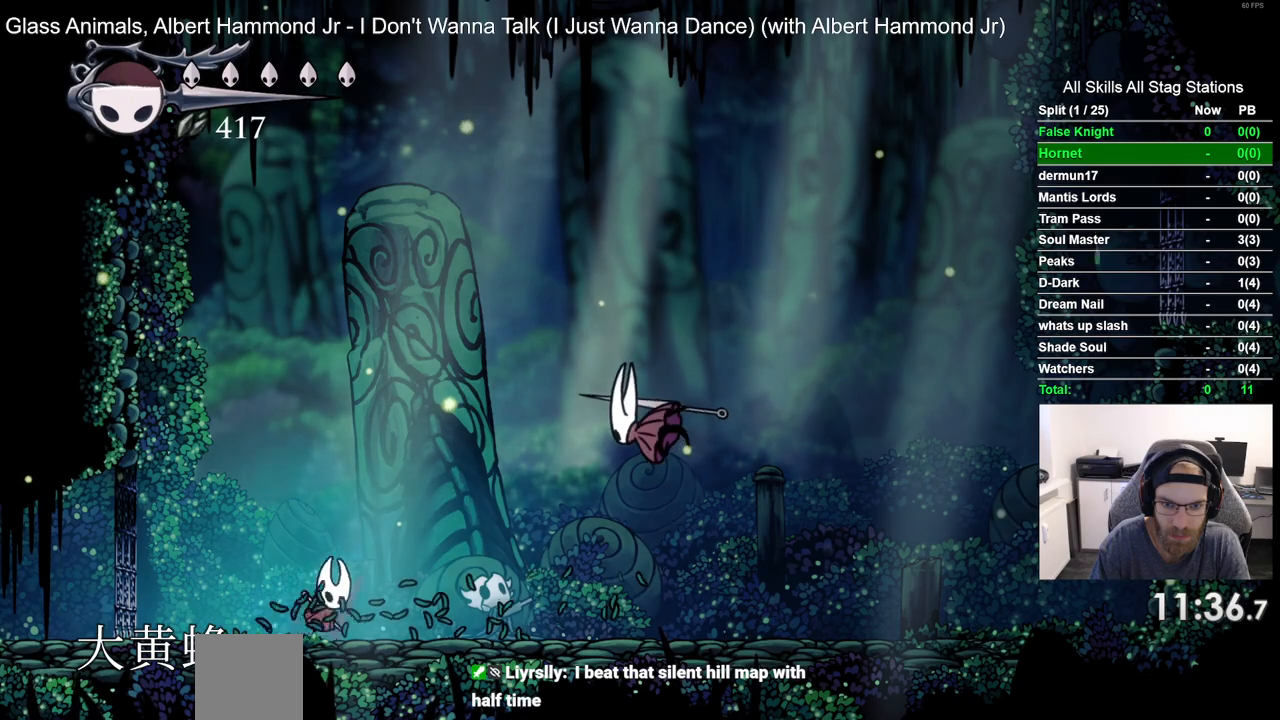
{"dt_ms": 500, "buttons": ["DPAD_RIGHT"], "left_stick": "center", "right_stick": "center", "events": [[283, "CROSS", "up"], [417, "DPAD_RIGHT", "down"]]}
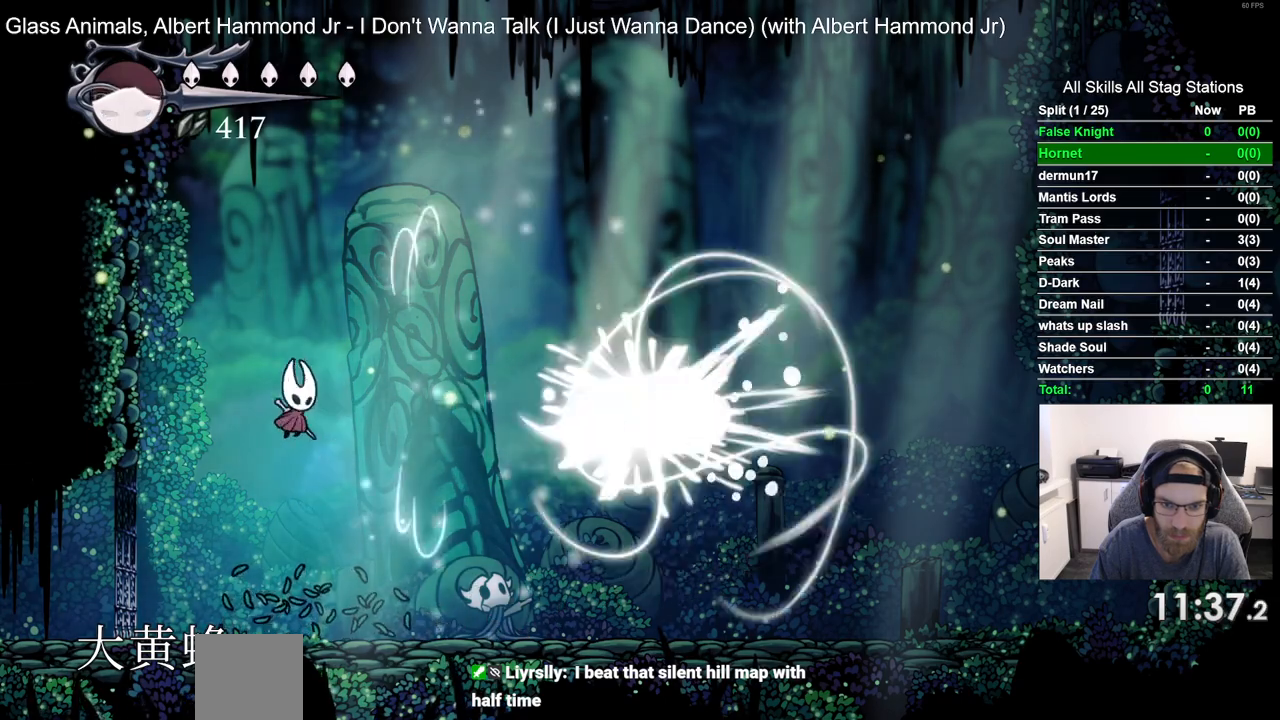
{"dt_ms": 500, "buttons": ["DPAD_RIGHT"], "left_stick": "center", "right_stick": "center", "events": []}
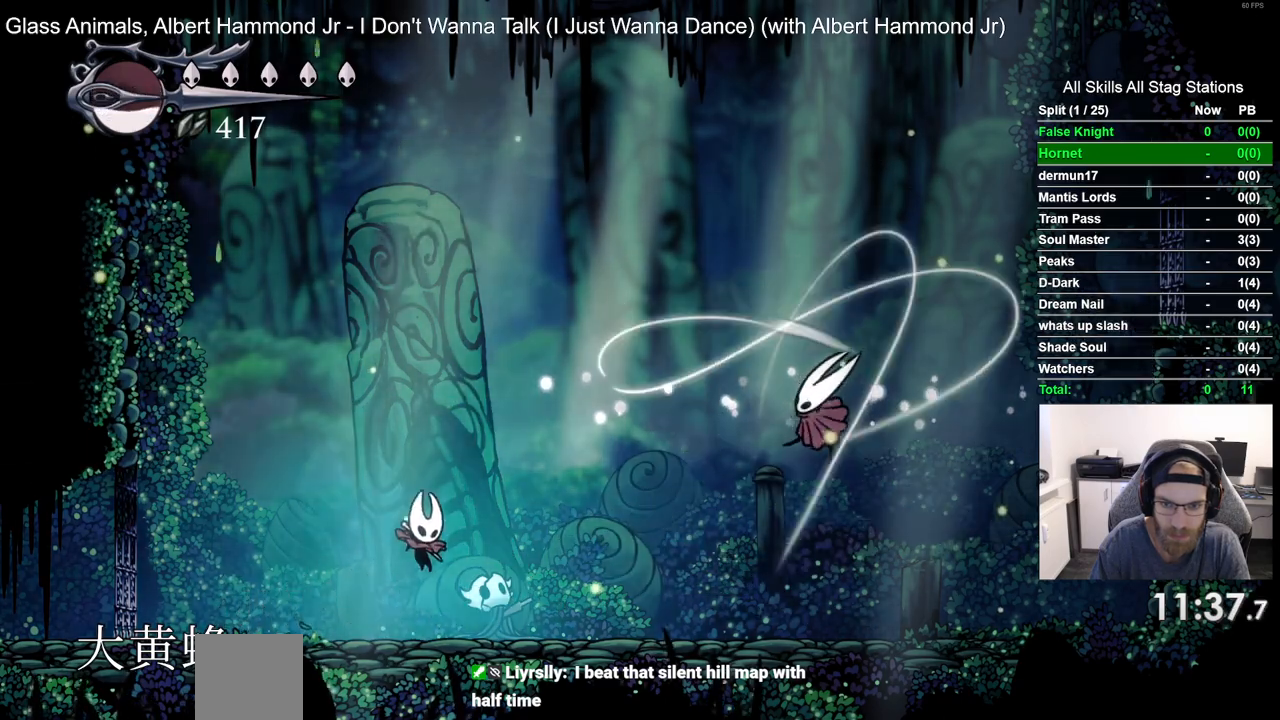
{"dt_ms": 500, "buttons": ["DPAD_RIGHT"], "left_stick": "center", "right_stick": "center", "events": []}
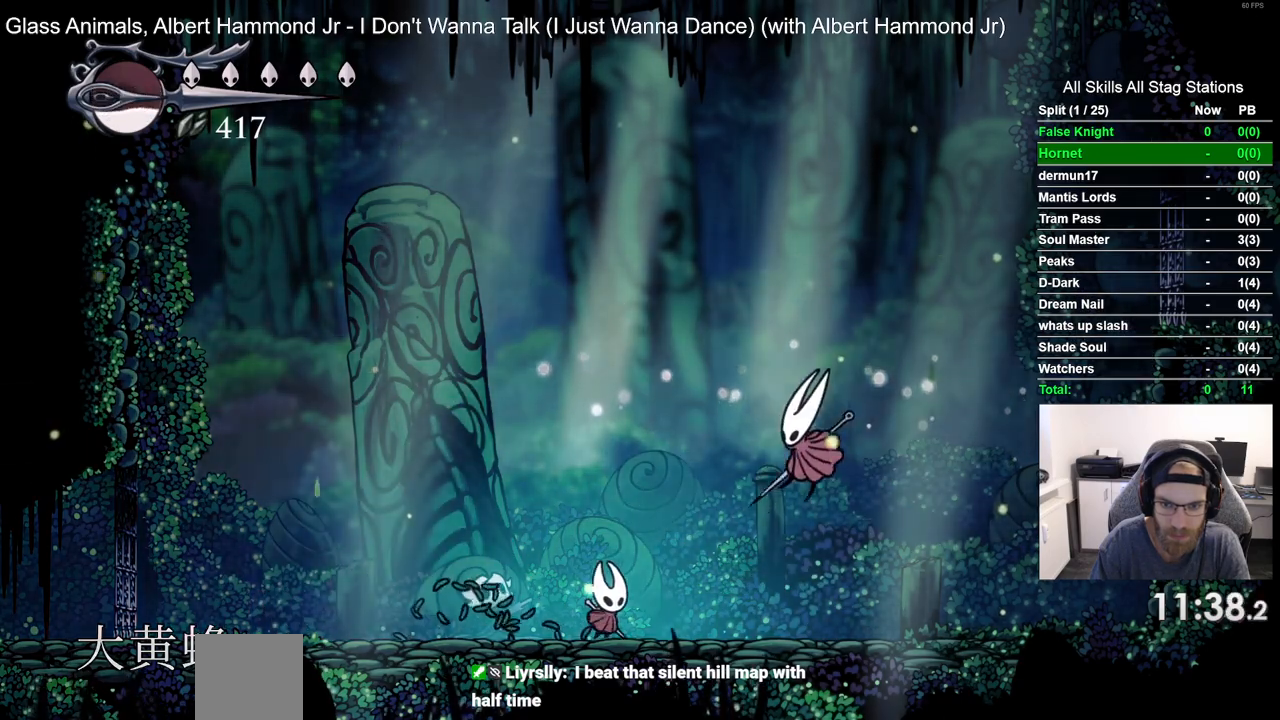
{"dt_ms": 500, "buttons": ["DPAD_RIGHT"], "left_stick": "center", "right_stick": "center", "events": [[17, "SQUARE", "down"], [167, "SQUARE", "up"]]}
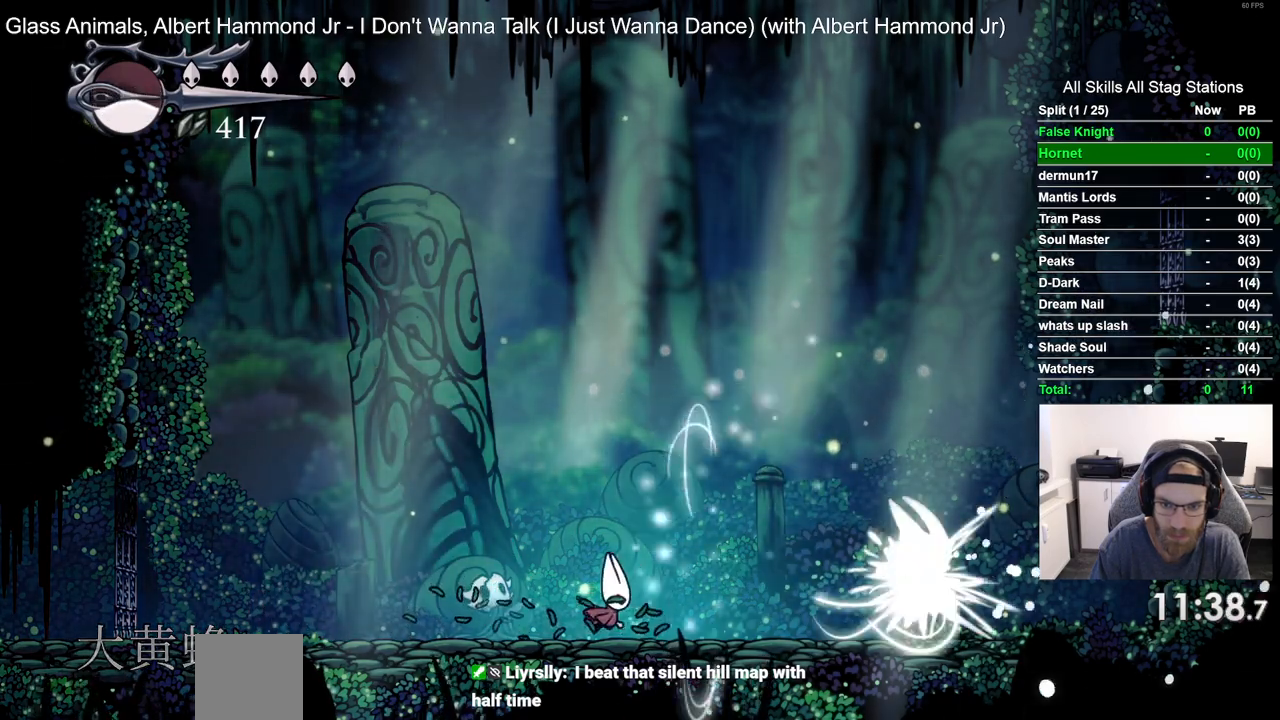
{"dt_ms": 500, "buttons": ["DPAD_RIGHT"], "left_stick": "center", "right_stick": "center", "events": [[300, "DPAD_RIGHT", "up"], [500, "DPAD_RIGHT", "down"]]}
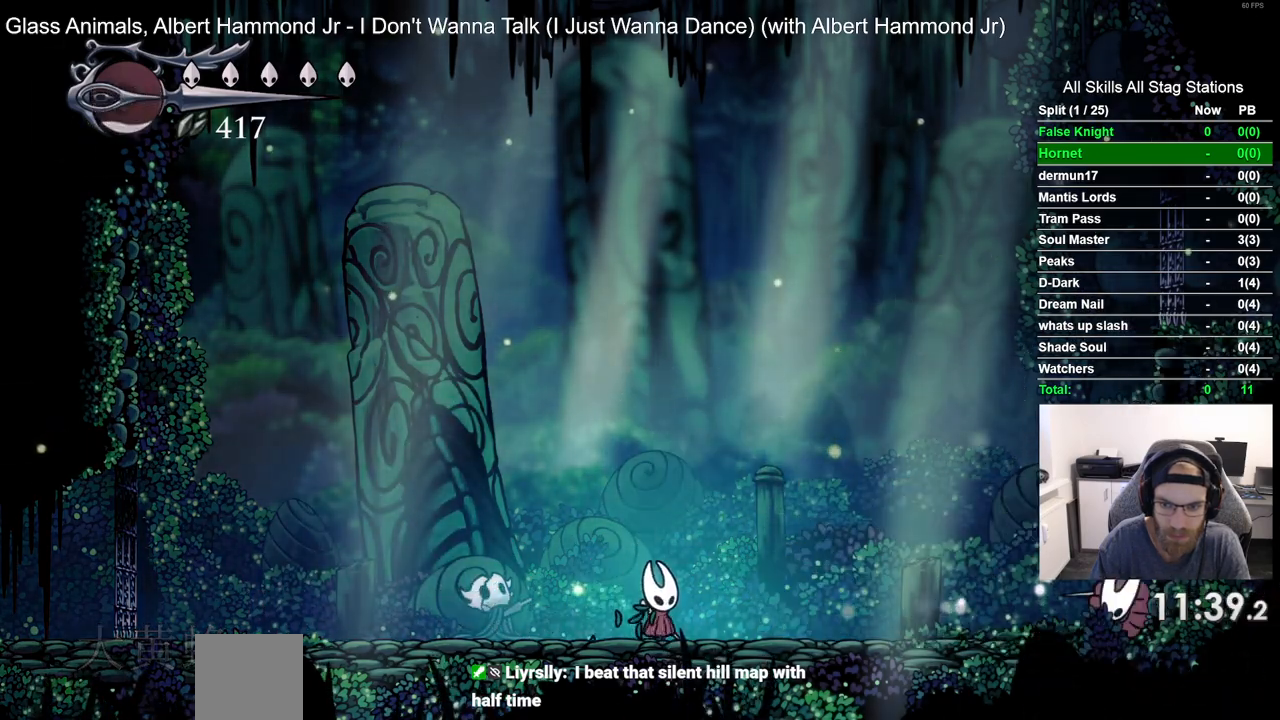
{"dt_ms": 500, "buttons": ["CROSS", "DPAD_UP"], "left_stick": "center", "right_stick": "center", "events": [[283, "DPAD_RIGHT", "up"], [350, "CROSS", "down"], [350, "DPAD_LEFT", "down"], [433, "DPAD_UP", "down"], [467, "DPAD_LEFT", "up"]]}
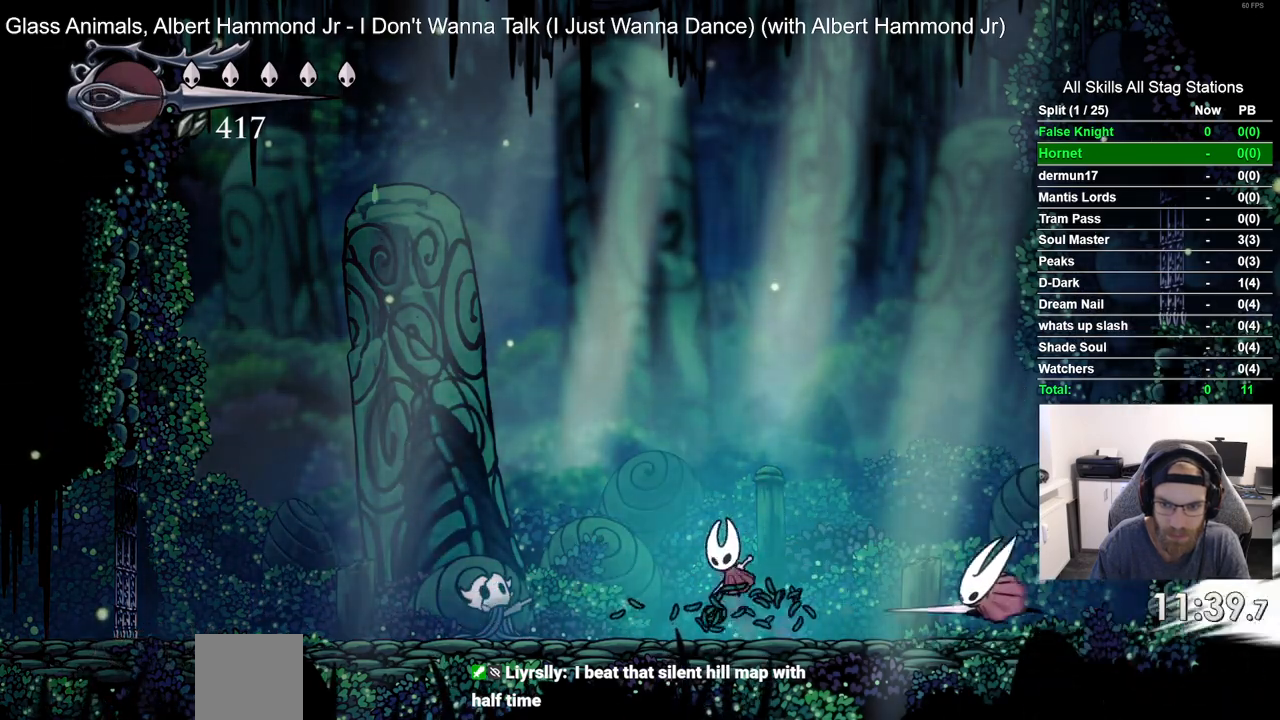
{"dt_ms": 1000, "buttons": ["DPAD_LEFT"], "left_stick": "center", "right_stick": "center", "events": [[17, "DPAD_RIGHT", "down"], [17, "DPAD_UP", "up"], [133, "CROSS", "up"], [250, "DPAD_RIGHT", "up"], [267, "DPAD_LEFT", "down"], [417, "SQUARE", "down"], [533, "SQUARE", "up"]]}
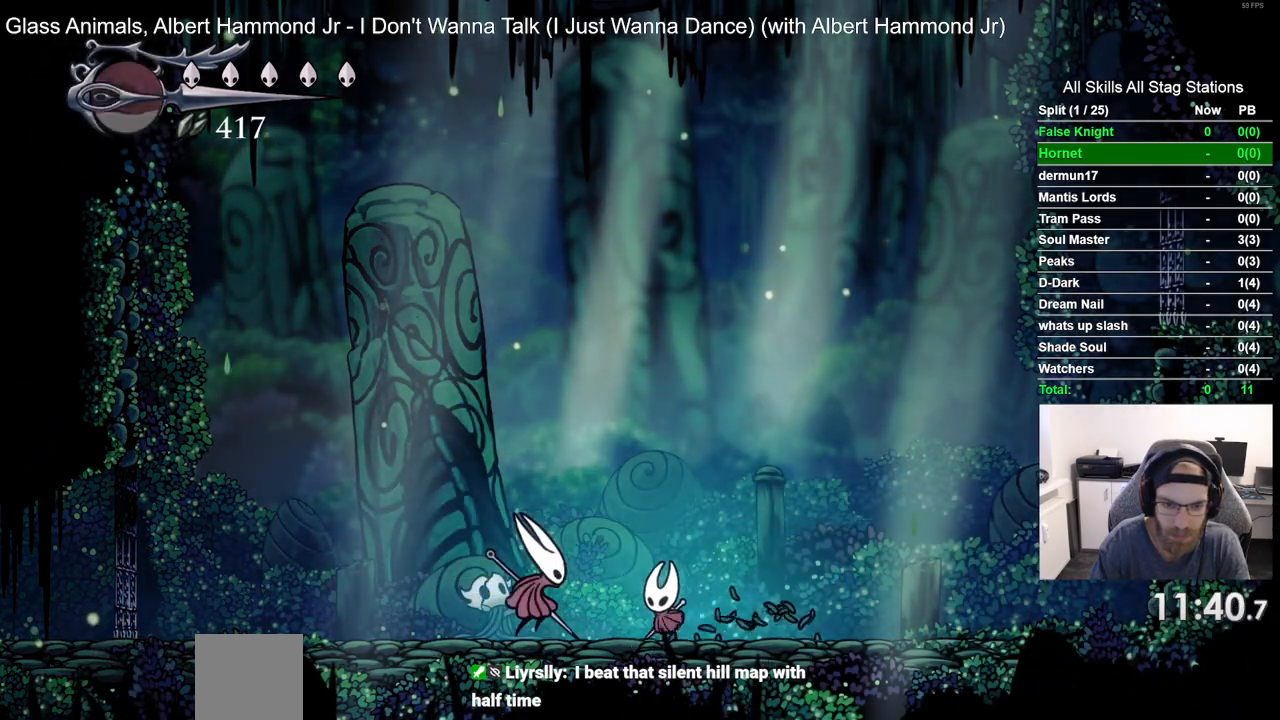
{"dt_ms": 500, "buttons": ["DPAD_RIGHT"], "left_stick": "center", "right_stick": "center", "events": [[100, "DPAD_LEFT", "up"], [183, "SQUARE", "down"], [267, "DPAD_RIGHT", "down"], [267, "SQUARE", "up"]]}
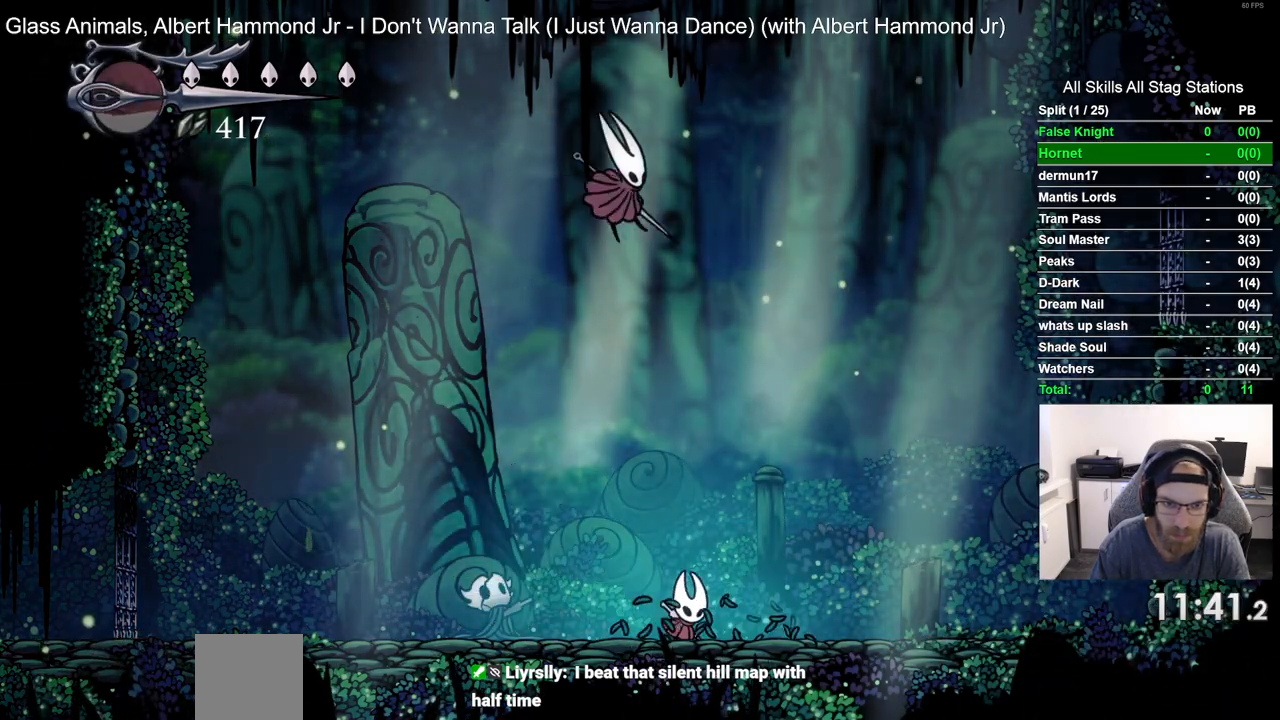
{"dt_ms": 500, "buttons": ["DPAD_RIGHT"], "left_stick": "center", "right_stick": "center", "events": []}
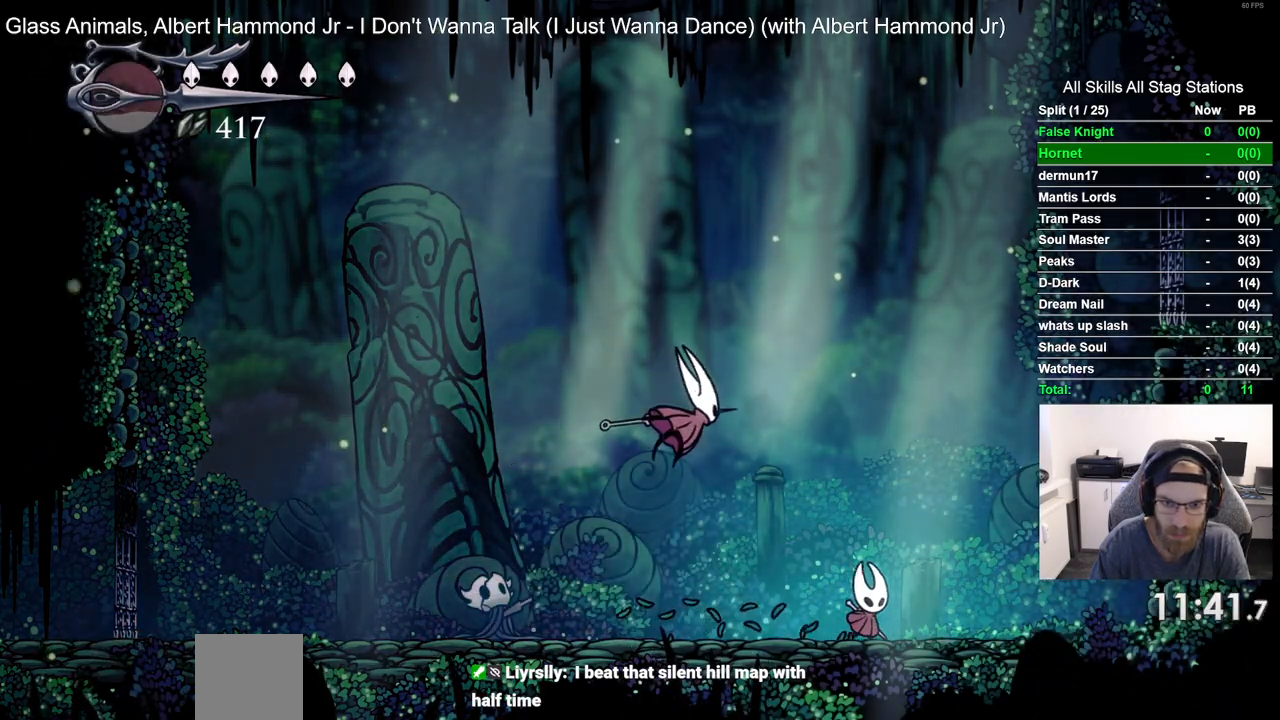
{"dt_ms": 500, "buttons": [], "left_stick": "center", "right_stick": "center", "events": [[467, "DPAD_RIGHT", "up"]]}
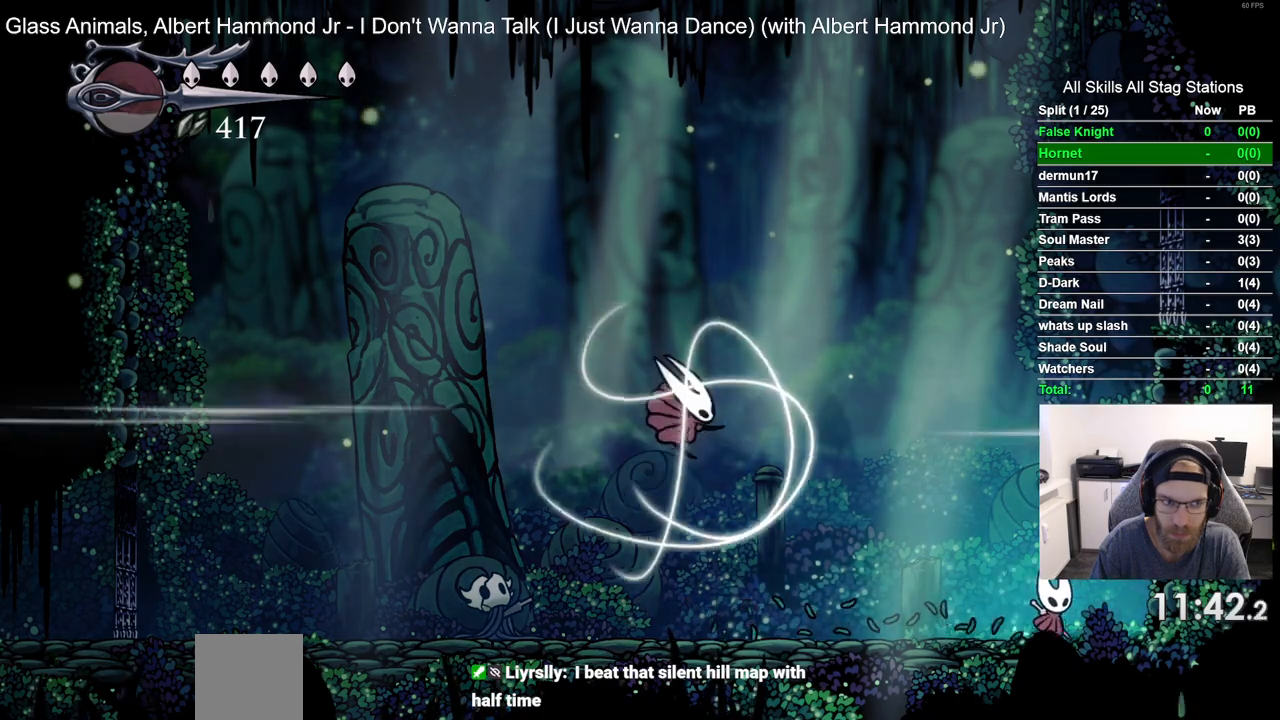
{"dt_ms": 500, "buttons": [], "left_stick": "center", "right_stick": "center", "events": []}
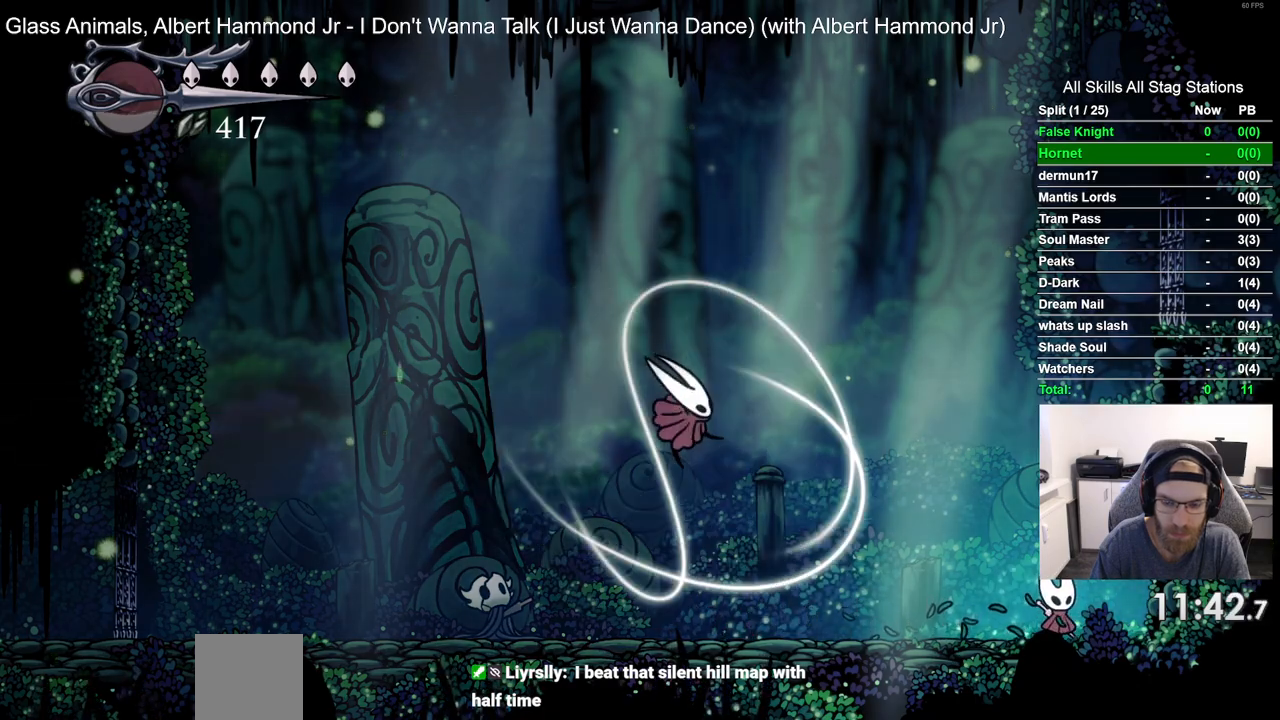
{"dt_ms": 500, "buttons": ["DPAD_LEFT"], "left_stick": "center", "right_stick": "center", "events": [[217, "DPAD_LEFT", "down"]]}
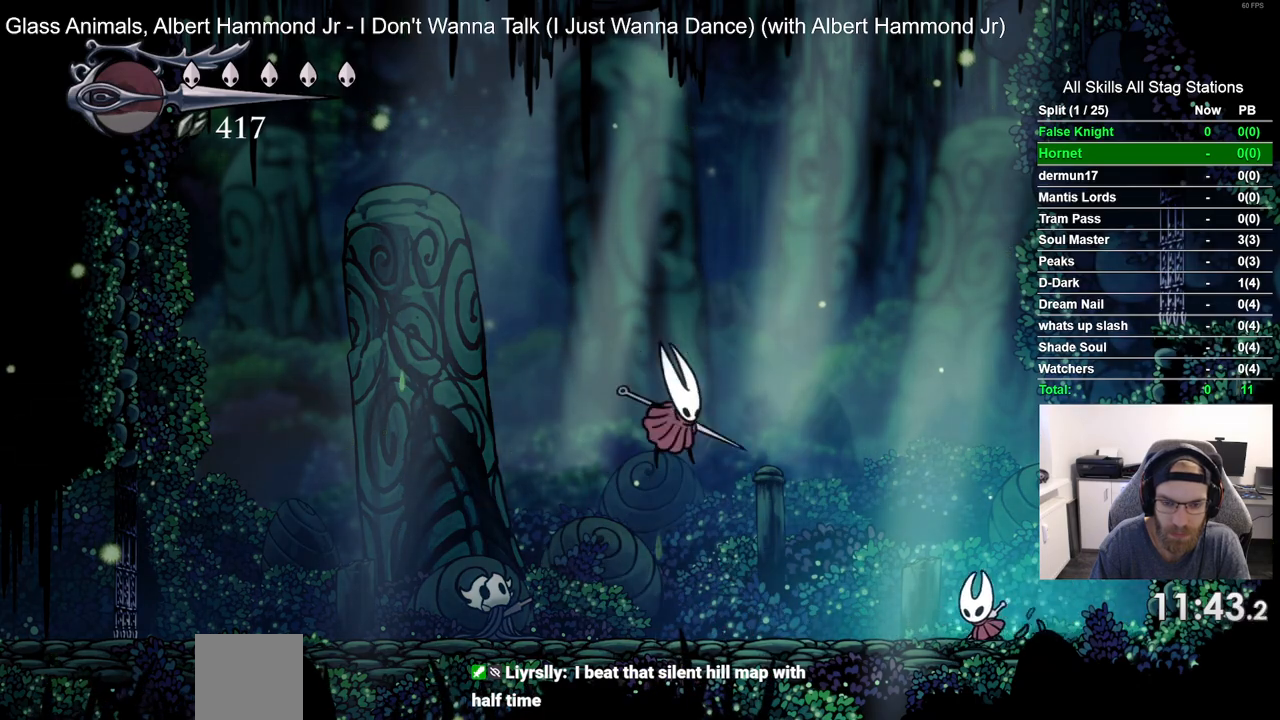
{"dt_ms": 500, "buttons": [], "left_stick": "center", "right_stick": "center", "events": [[300, "SQUARE", "down"], [400, "DPAD_LEFT", "up"], [400, "SQUARE", "up"]]}
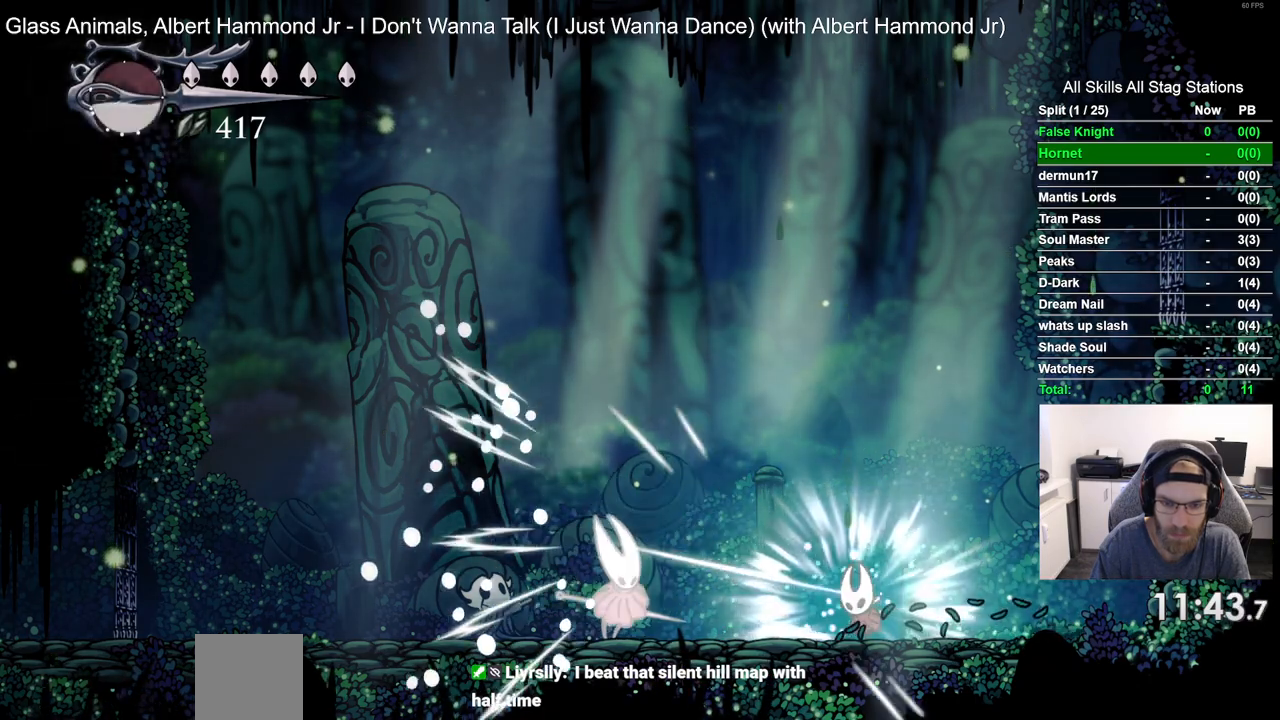
{"dt_ms": 500, "buttons": ["DPAD_LEFT"], "left_stick": "center", "right_stick": "center", "events": [[283, "DPAD_LEFT", "down"]]}
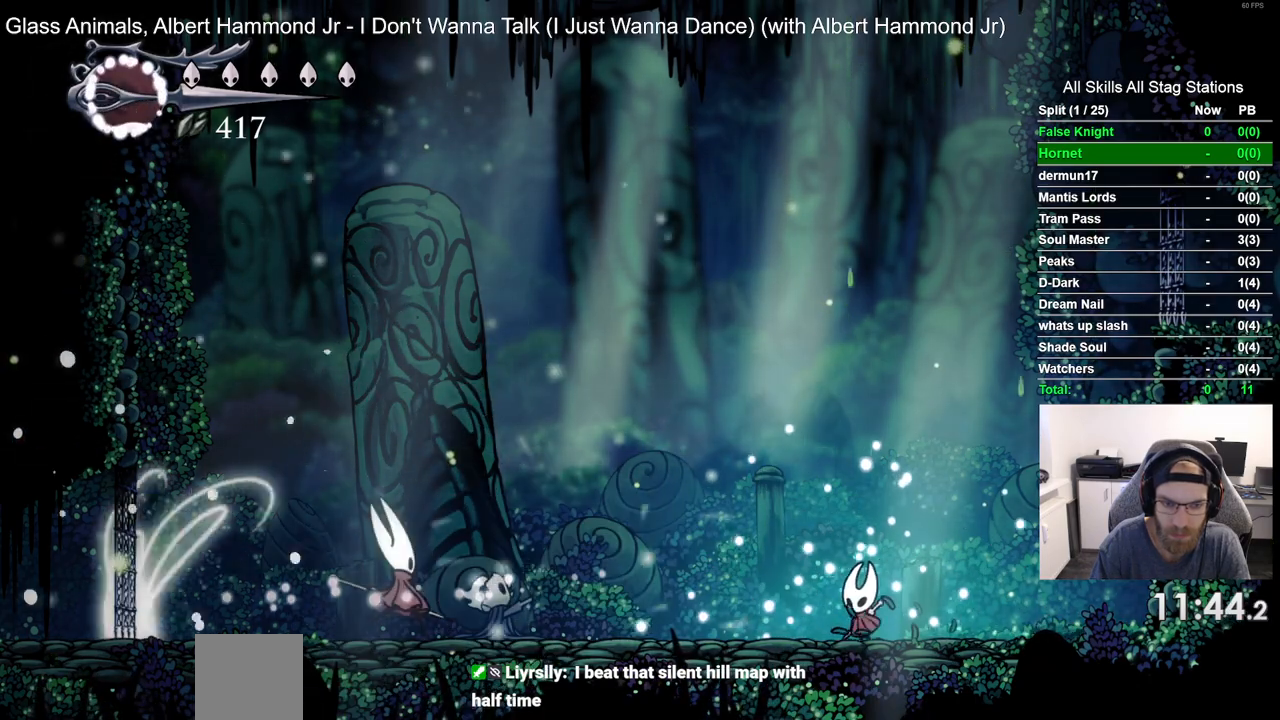
{"dt_ms": 500, "buttons": ["CROSS", "DPAD_LEFT"], "left_stick": "center", "right_stick": "center", "events": [[383, "CROSS", "down"], [400, "DPAD_LEFT", "up"], [483, "DPAD_LEFT", "down"]]}
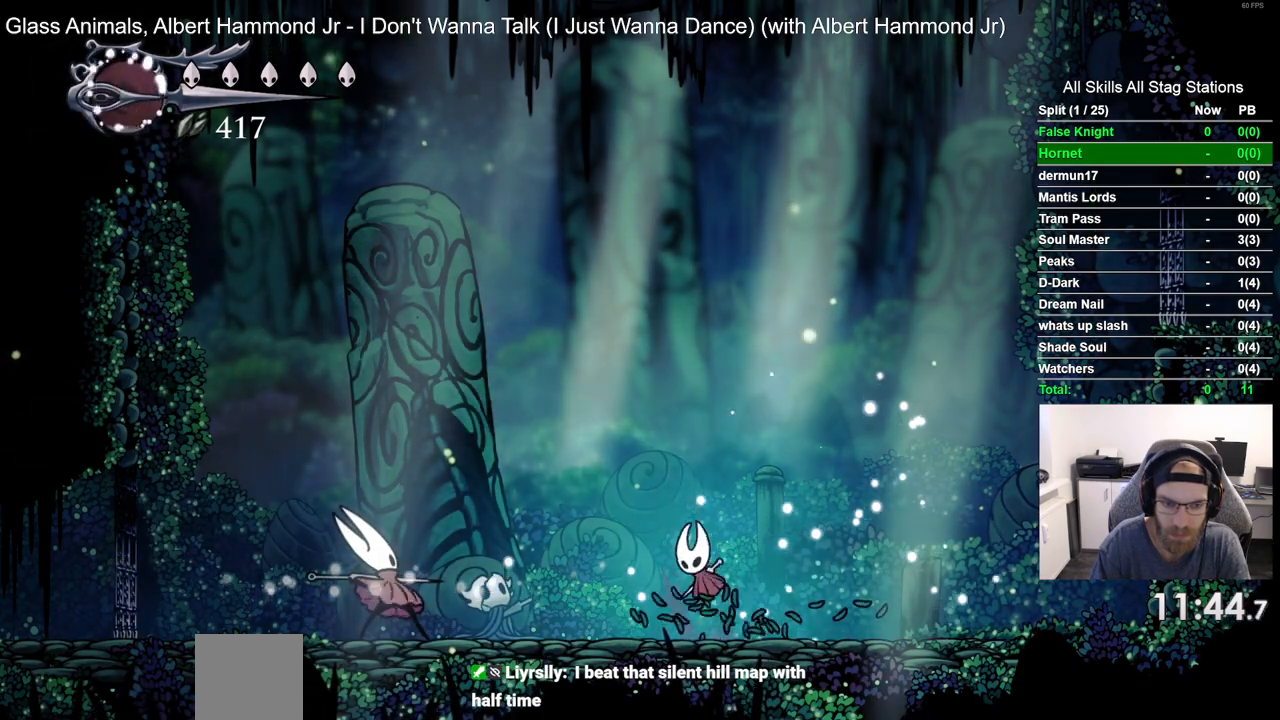
{"dt_ms": 500, "buttons": ["SQUARE"], "left_stick": "center", "right_stick": "center", "events": [[133, "CROSS", "up"], [333, "DPAD_LEFT", "up"], [417, "SQUARE", "down"]]}
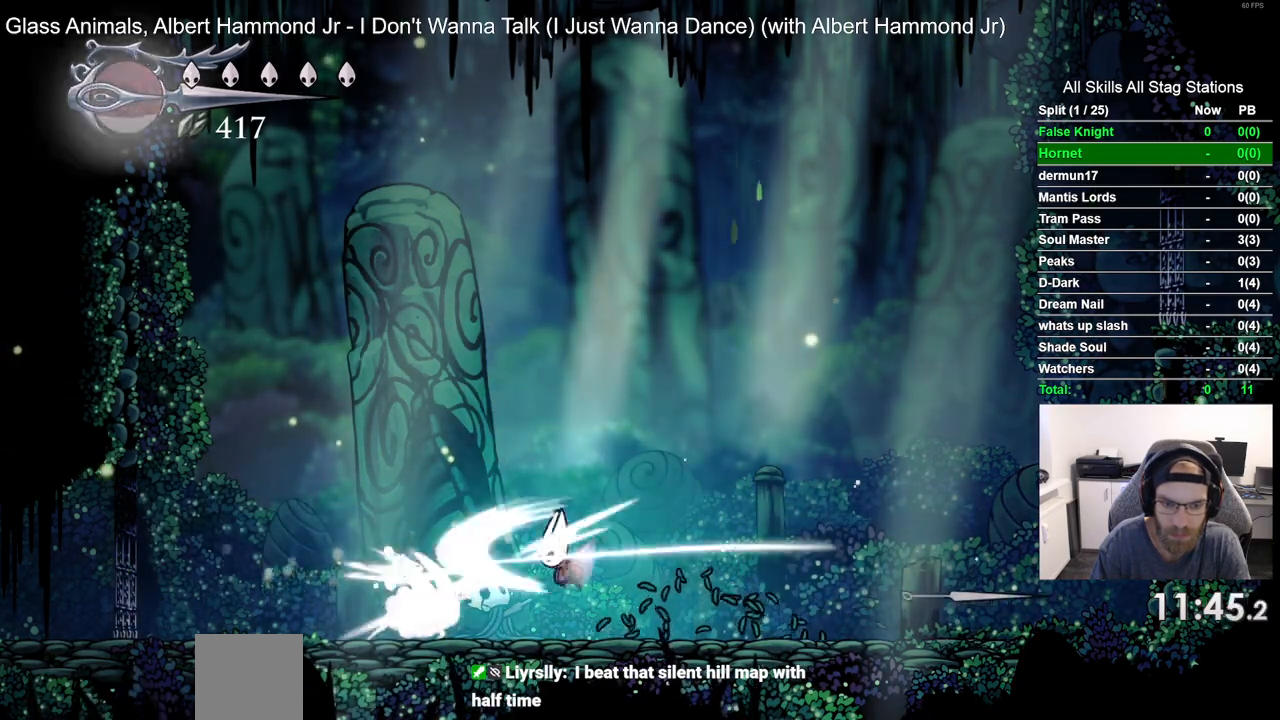
{"dt_ms": 500, "buttons": ["CROSS"], "left_stick": "center", "right_stick": "center", "events": [[83, "SQUARE", "up"], [200, "DPAD_LEFT", "down"], [283, "SQUARE", "down"], [350, "DPAD_LEFT", "up"], [383, "SQUARE", "up"], [467, "CROSS", "down"]]}
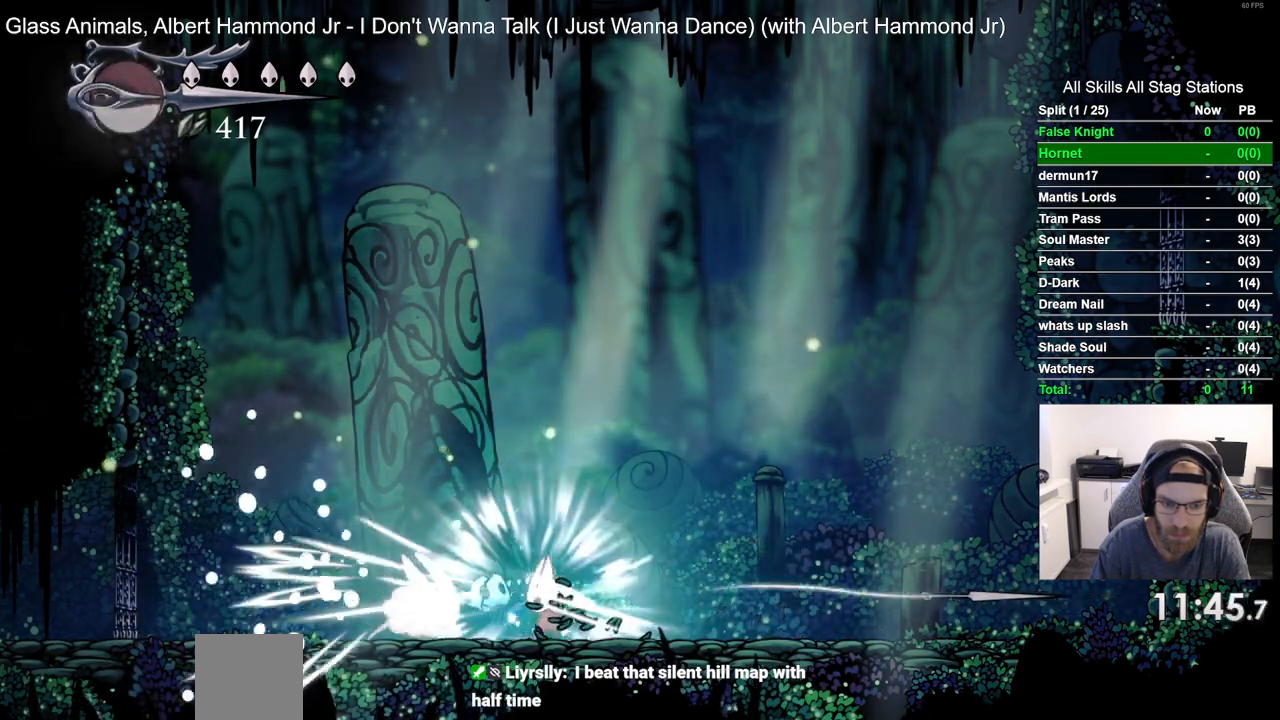
{"dt_ms": 500, "buttons": ["SQUARE", "DPAD_LEFT"], "left_stick": "center", "right_stick": "center", "events": [[33, "DPAD_RIGHT", "down"], [167, "CROSS", "up"], [183, "DPAD_RIGHT", "up"], [283, "DPAD_LEFT", "down"], [433, "SQUARE", "down"]]}
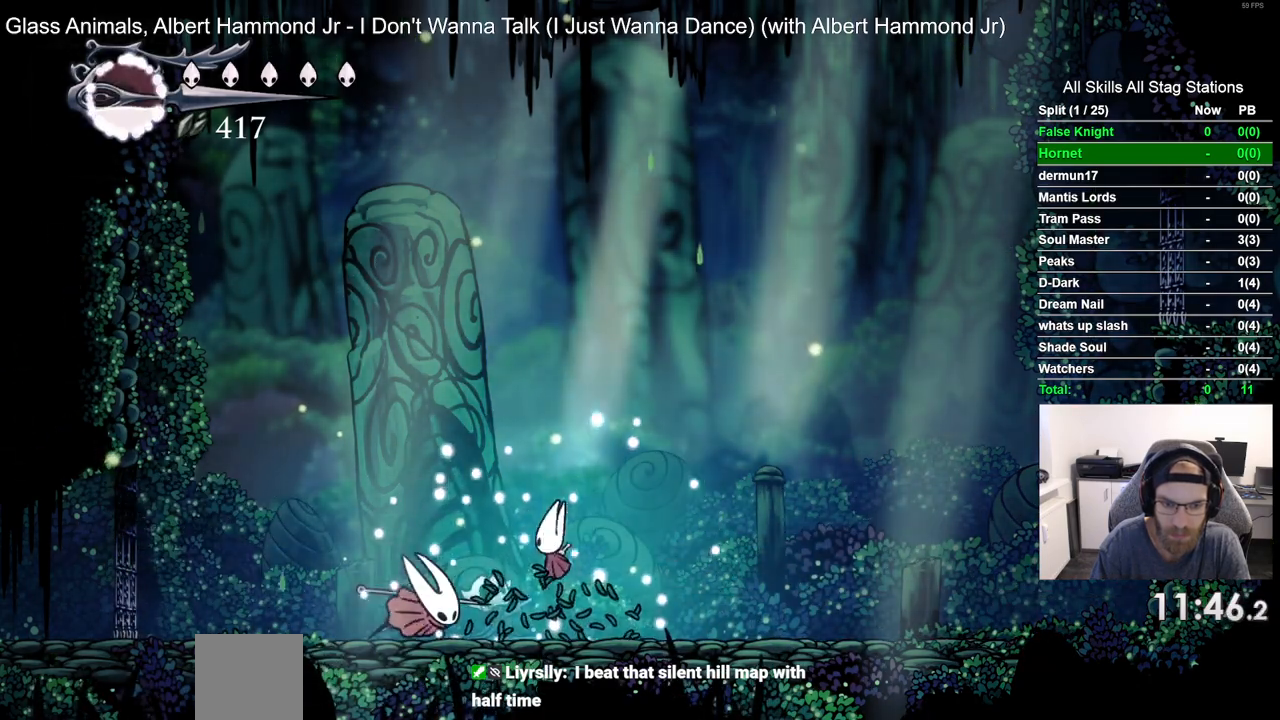
{"dt_ms": 500, "buttons": ["DPAD_LEFT"], "left_stick": "center", "right_stick": "center", "events": [[50, "SQUARE", "up"], [50, "right_stick", "up"], [350, "DPAD_LEFT", "up"], [367, "right_stick", "center"], [417, "DPAD_LEFT", "down"]]}
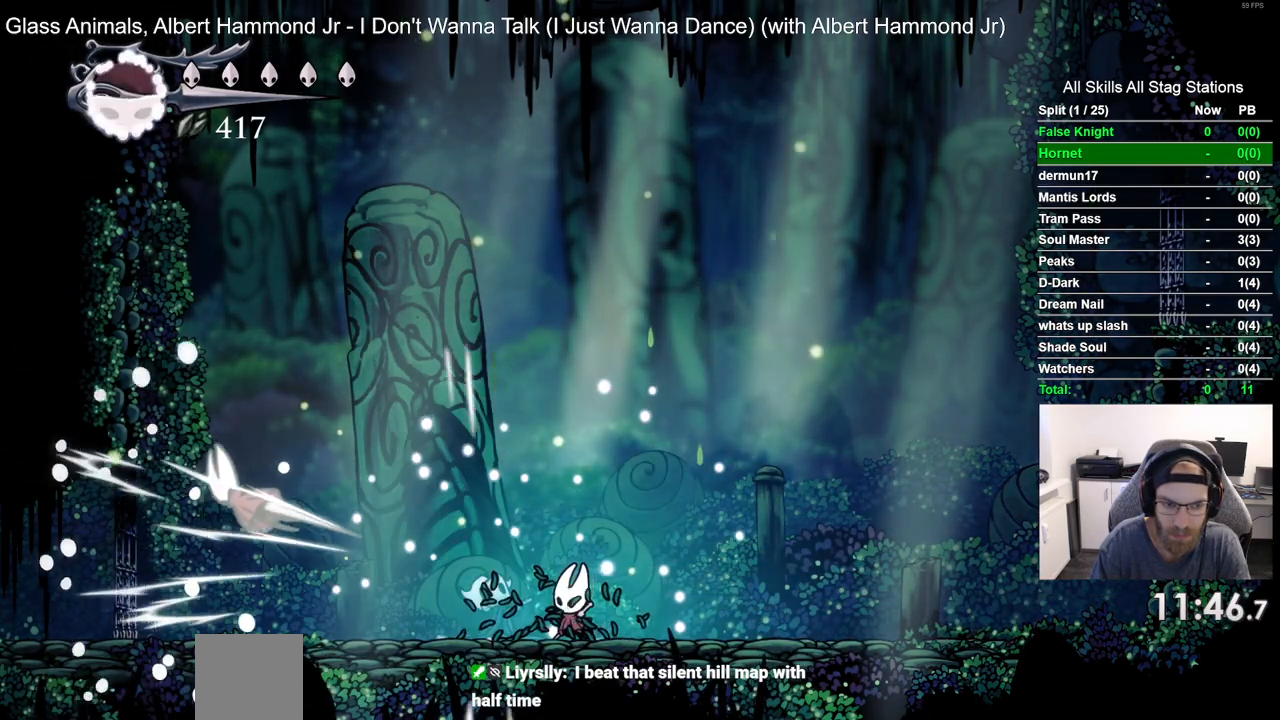
{"dt_ms": 500, "buttons": ["DPAD_LEFT"], "left_stick": "center", "right_stick": "center", "events": []}
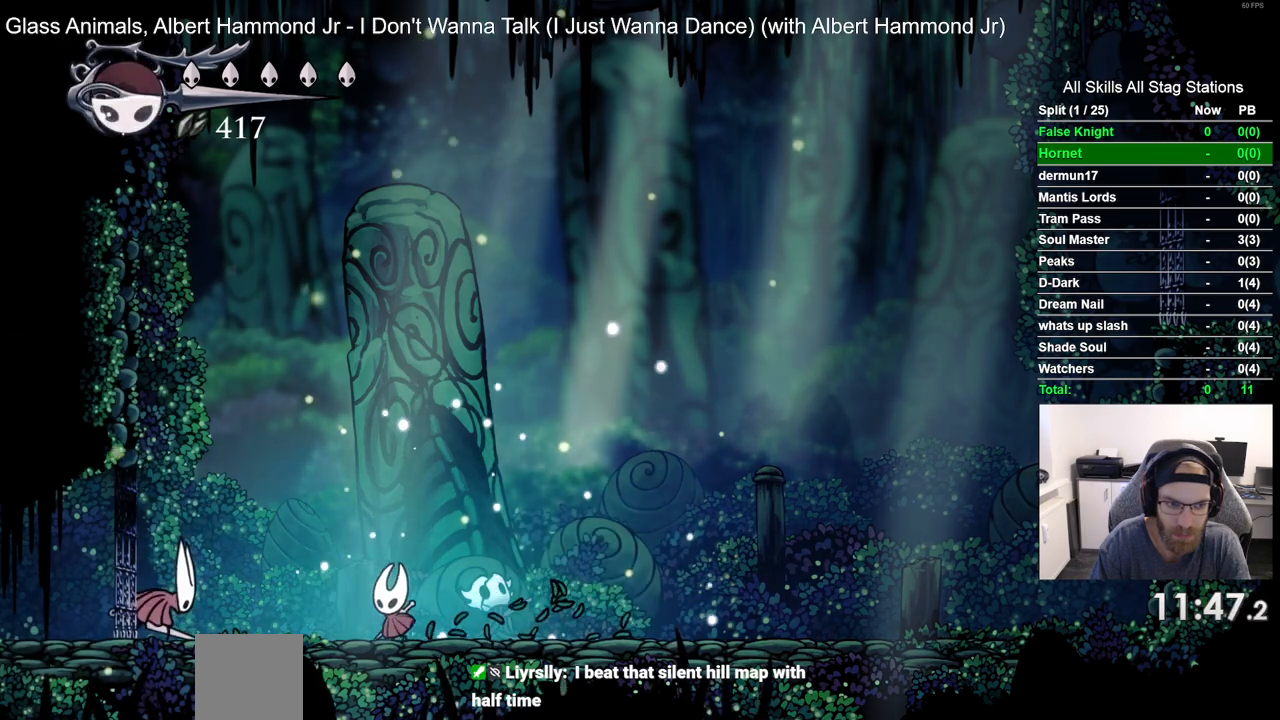
{"dt_ms": 500, "buttons": ["CROSS", "DPAD_UP", "DPAD_LEFT"], "left_stick": "center", "right_stick": "center", "events": [[150, "SQUARE", "down"], [300, "DPAD_LEFT", "up"], [300, "SQUARE", "up"], [450, "DPAD_LEFT", "down"], [450, "DPAD_UP", "down"], [467, "CROSS", "down"]]}